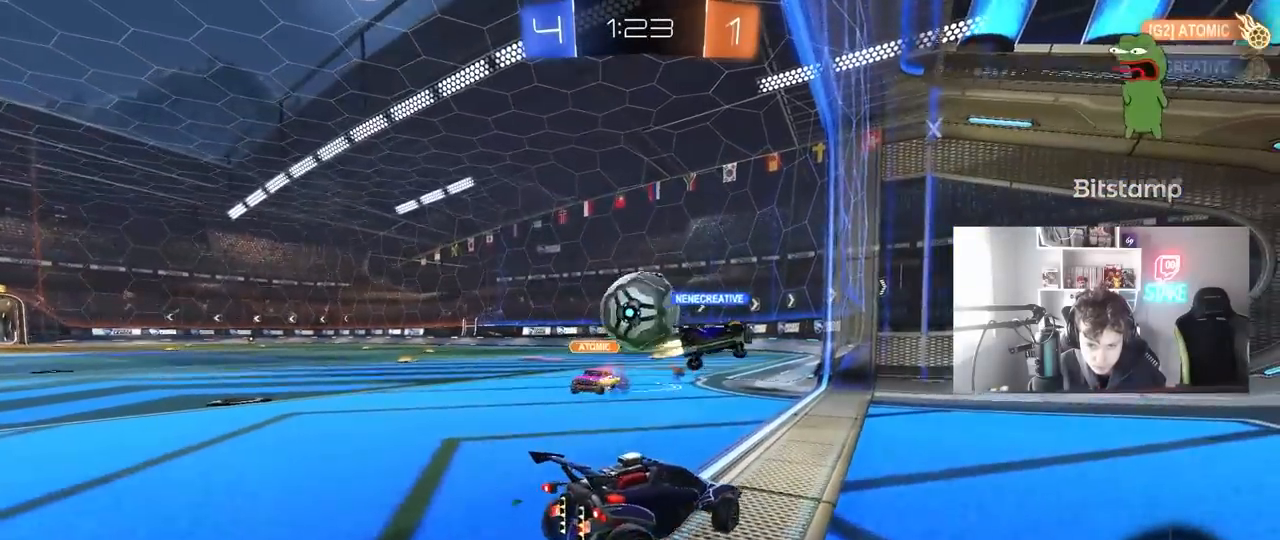
Gameplay with keyboard and mouse; each line is a JSON object with the keys and mouse buttons held at the frame after it. "events" lists presses ("down") and releases ("up") of "1", "2", "3", "4", "5", "a", "alt", "c", "caps_lock", "ctrl", "d", "e", "f", "g", "q", "r", "s", "shift", "space", "t", "tab", "v", "w", "x", "z", "mouse_left", "mouse_wheel" and "mouse_right" between this image and that frame as [ms after this image, input, new state], when the widget could be followed in between. "mouse_left", "mouse_wheel", "mouse_right" = the "left", "wheel", "right" buttons of the "mouse" list. No other keys are recorded. "wheel" means that the mouse wheel is clicked or scrolled. "mouse_move" is the direction in which the mouse moves at that frame (one of eight, or "still"), when it could be read.
{"keys": ["a", "w"], "mouse": [], "mouse_move": "still", "events": [[33, "w", "down"], [167, "w", "up"], [217, "a", "up"], [217, "w", "down"], [267, "mouse_left", "down"], [317, "a", "down"], [400, "a", "up"], [500, "a", "down"], [500, "mouse_left", "up"]]}
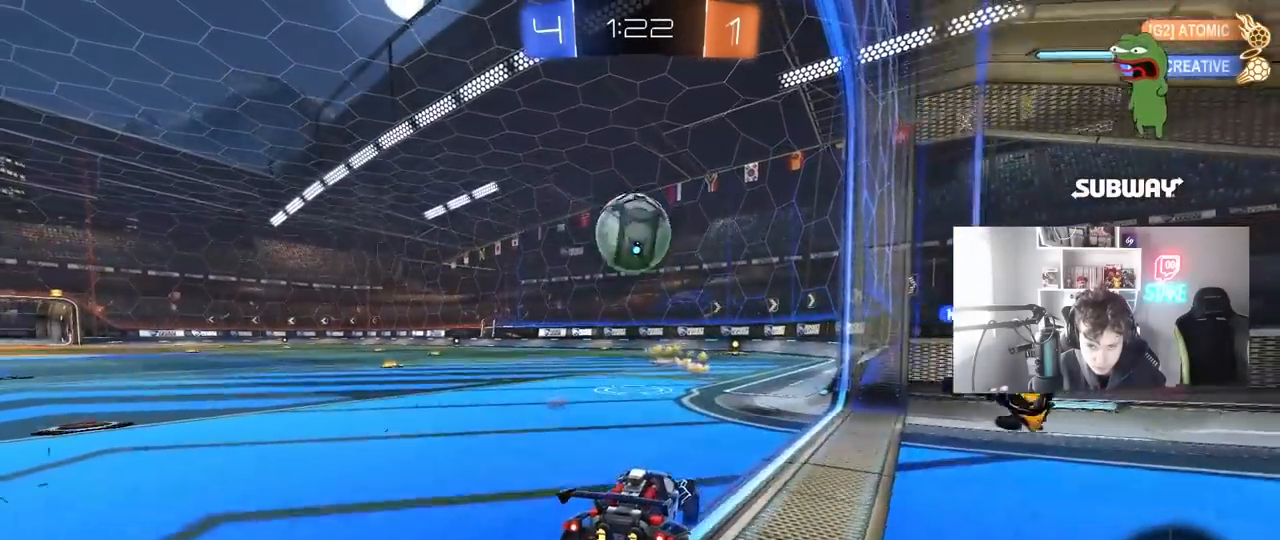
{"keys": [], "mouse": [], "mouse_move": "still", "events": [[83, "a", "up"], [83, "mouse_right", "down"], [83, "w", "up"], [133, "w", "down"], [183, "mouse_right", "up"], [233, "w", "up"], [283, "d", "down"], [333, "d", "up"], [367, "a", "down"], [367, "w", "down"], [417, "a", "up"], [417, "w", "up"]]}
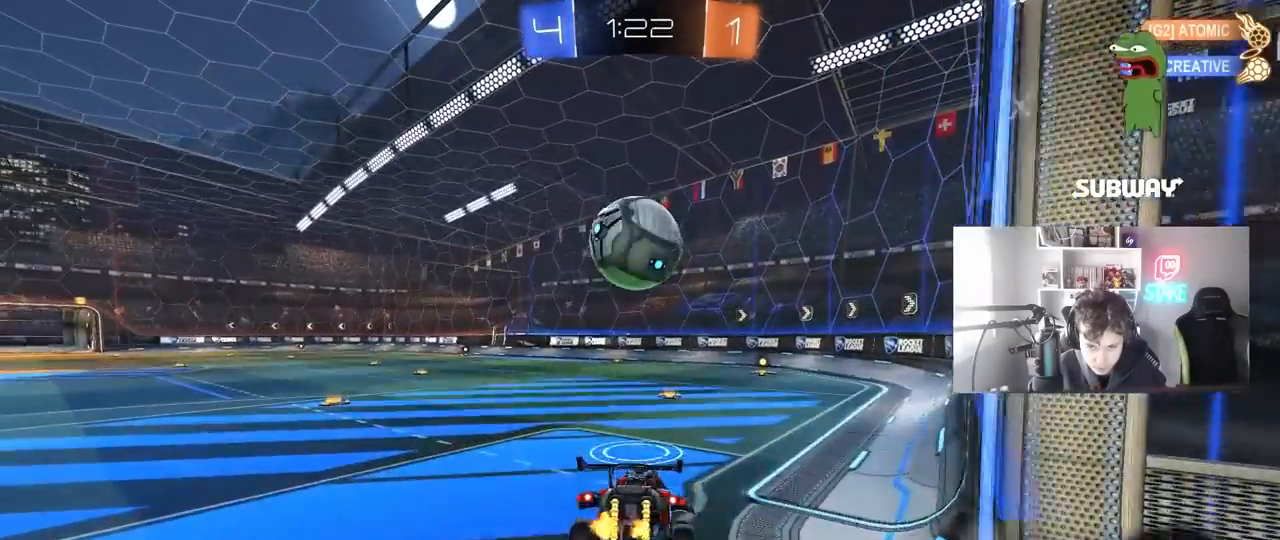
{"keys": [], "mouse": [], "mouse_move": "still", "events": [[17, "mouse_left", "down"], [150, "a", "down"], [150, "mouse_left", "up"], [150, "s", "down"], [300, "a", "up"], [300, "s", "up"], [333, "d", "down"], [383, "s", "down"], [483, "d", "up"], [483, "s", "up"]]}
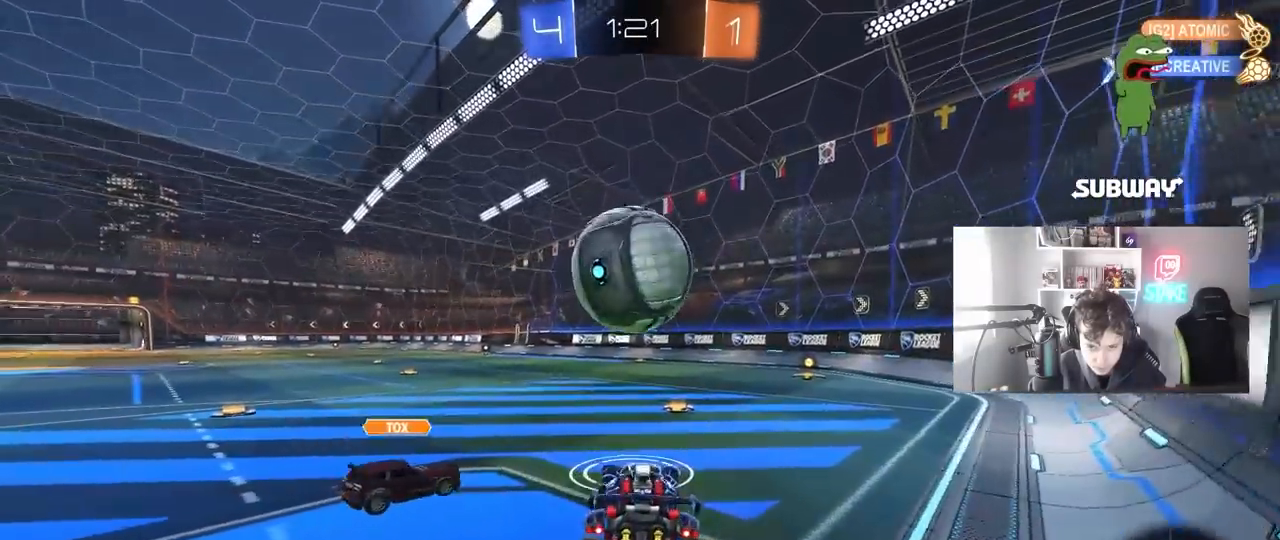
{"keys": ["a", "w"], "mouse": [], "mouse_move": "still", "events": [[167, "w", "down"], [267, "mouse_right", "down"], [400, "mouse_right", "up"], [500, "a", "down"]]}
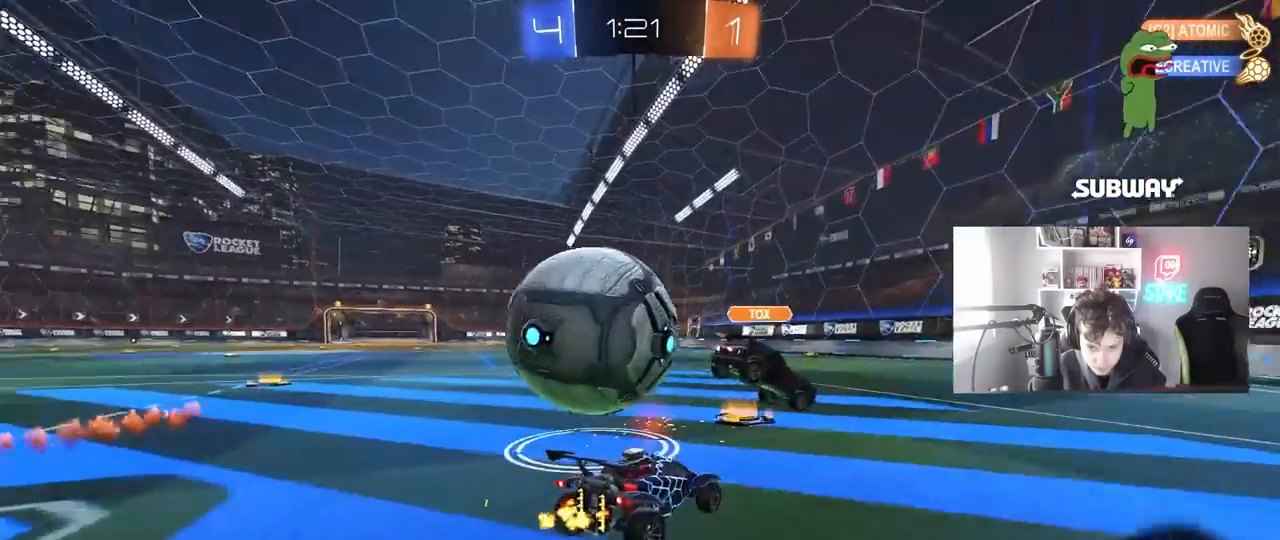
{"keys": ["a", "w"], "mouse": ["left"], "mouse_move": "down", "events": [[183, "a", "up"], [367, "a", "down"], [367, "mouse_left", "down"]]}
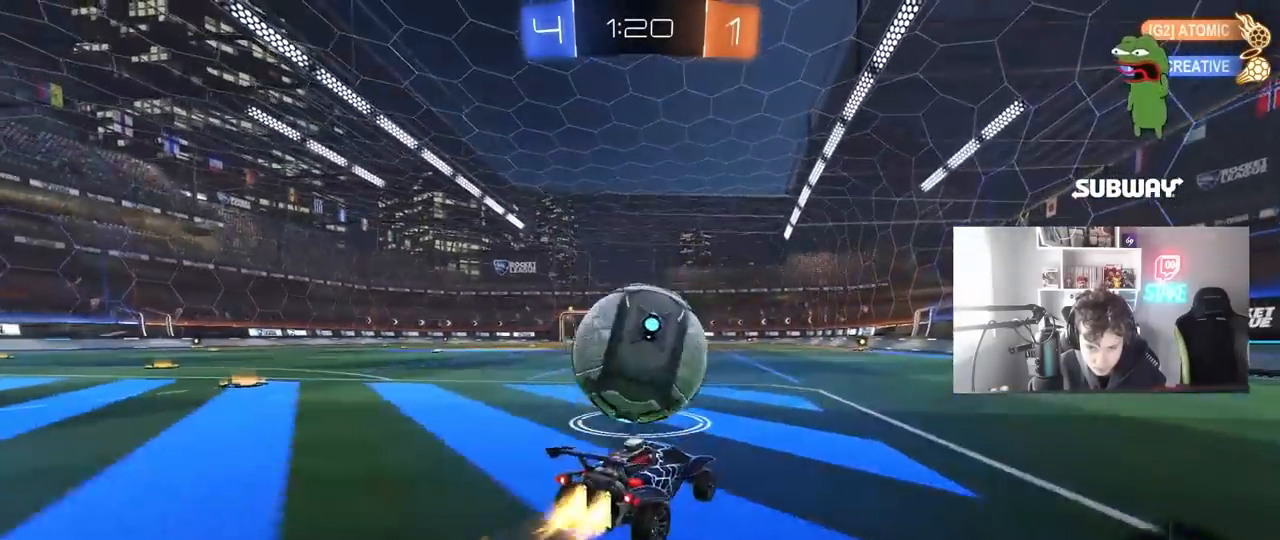
{"keys": ["d", "s", "shift"], "mouse": ["left"], "mouse_move": "still", "events": [[100, "a", "up"], [100, "mouse_right", "down"], [200, "d", "down"], [200, "mouse_right", "up"], [200, "shift", "down"], [250, "mouse_right", "down"], [383, "s", "down"], [383, "w", "up"], [417, "mouse_right", "up"]]}
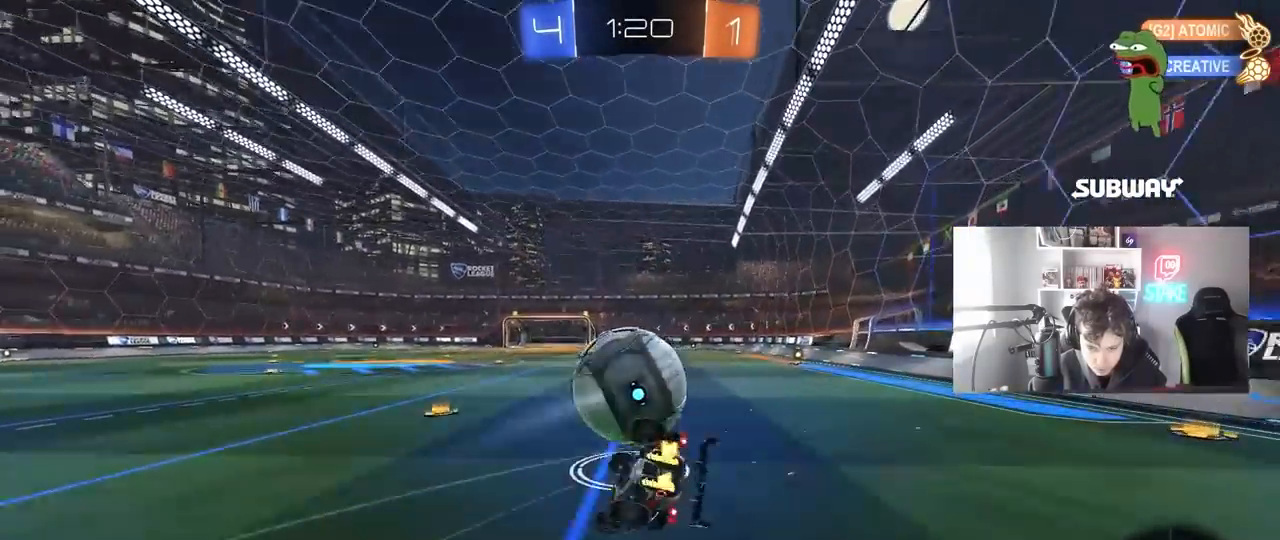
{"keys": ["d", "s", "shift"], "mouse": ["left"], "mouse_move": "still", "events": [[33, "space", "down"], [167, "mouse_left", "up"], [167, "s", "up"], [217, "space", "up"], [317, "s", "down"], [450, "mouse_left", "down"]]}
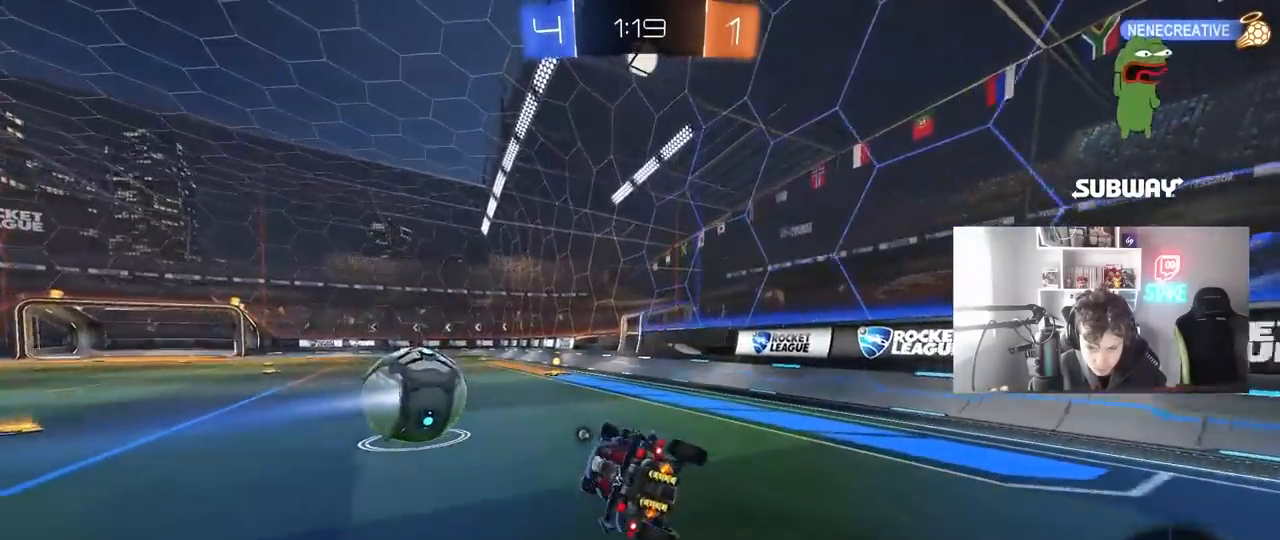
{"keys": ["a", "w"], "mouse": ["left", "right"], "mouse_move": "still", "events": [[50, "shift", "up"], [133, "d", "up"], [133, "s", "up"], [317, "d", "down"], [317, "w", "down"], [417, "d", "up"], [417, "mouse_right", "down"], [467, "a", "down"]]}
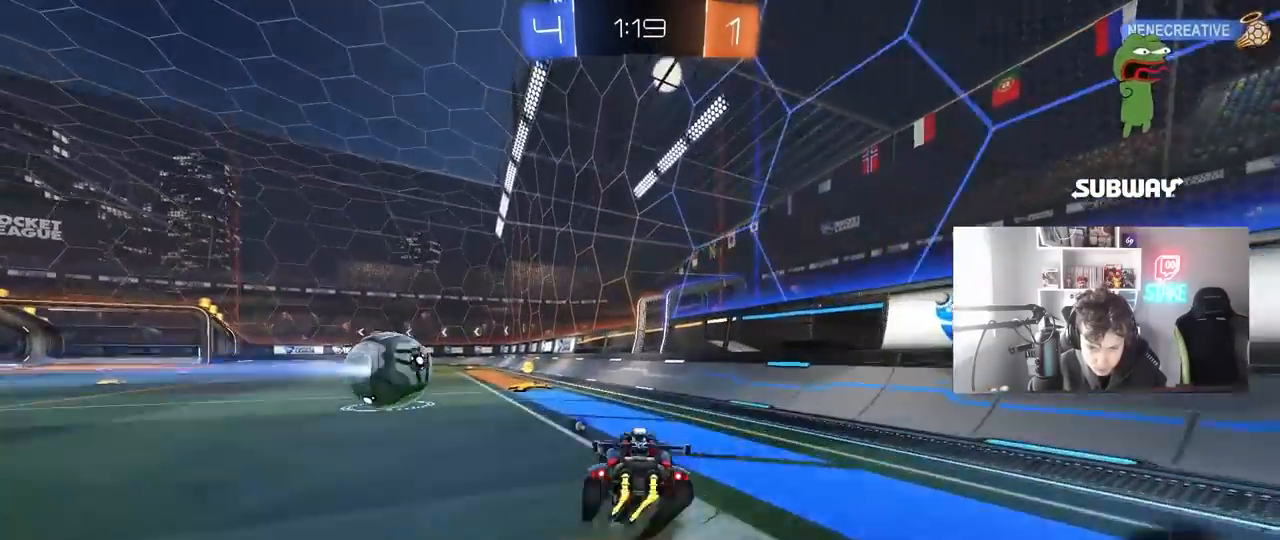
{"keys": ["a", "s", "shift"], "mouse": [], "mouse_move": "still", "events": [[17, "mouse_right", "up"], [17, "shift", "down"], [100, "mouse_right", "down"], [150, "s", "down"], [150, "w", "up"], [300, "mouse_left", "up"], [300, "mouse_right", "up"], [300, "space", "down"], [483, "space", "up"]]}
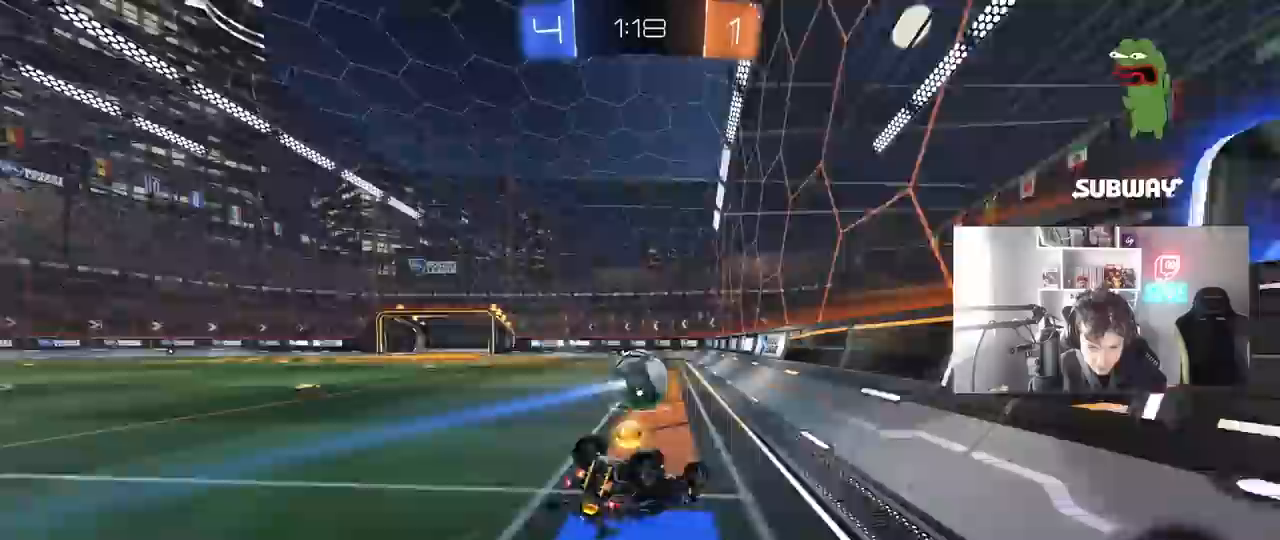
{"keys": [], "mouse": [], "mouse_move": "still", "events": [[33, "s", "up"], [167, "s", "down"], [217, "mouse_left", "down"], [267, "mouse_left", "up"], [317, "s", "up"], [350, "shift", "up"], [450, "a", "up"]]}
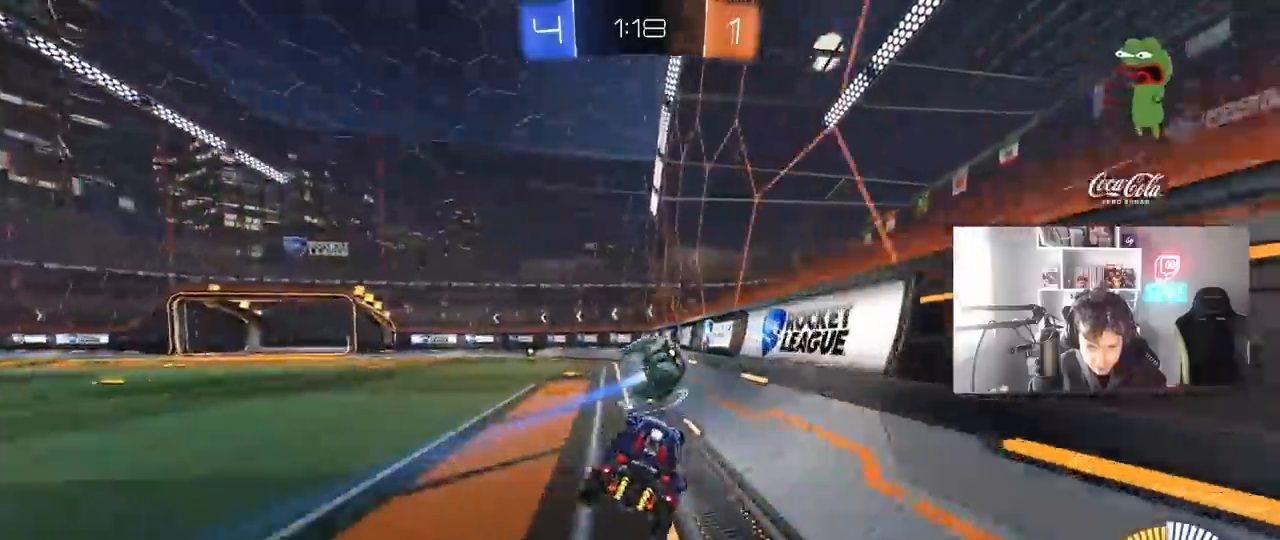
{"keys": ["w"], "mouse": [], "mouse_move": "still", "events": [[133, "w", "down"], [233, "a", "down"], [333, "a", "up"]]}
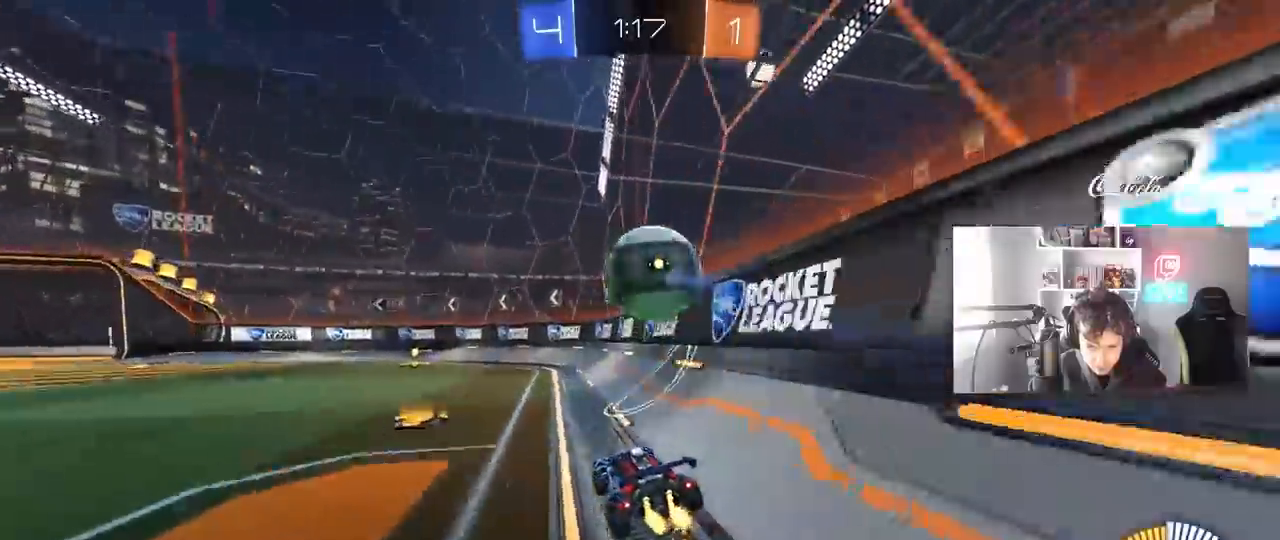
{"keys": ["d", "w"], "mouse": ["left"], "mouse_move": "still", "events": [[17, "mouse_left", "down"], [67, "d", "down"], [200, "mouse_left", "up"], [300, "d", "up"], [300, "mouse_left", "down"], [333, "a", "down"], [383, "a", "up"], [433, "d", "down"]]}
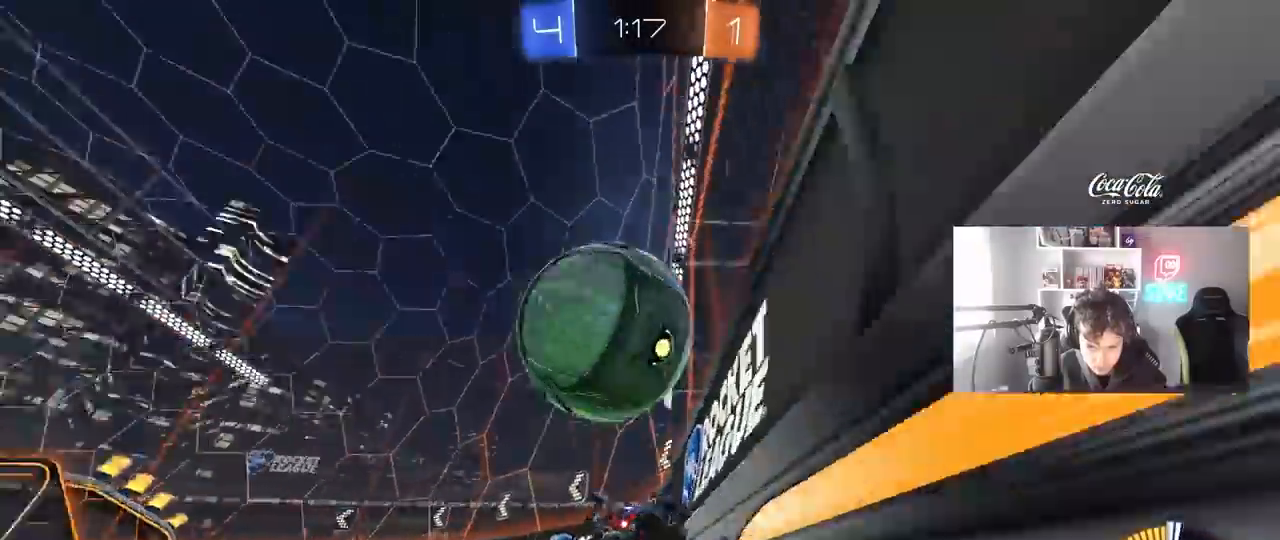
{"keys": ["d", "w"], "mouse": ["left"], "mouse_move": "still", "events": [[83, "a", "down"], [83, "d", "up"], [167, "a", "up"], [267, "mouse_left", "up"], [350, "a", "down"], [400, "a", "up"], [450, "d", "down"], [450, "mouse_left", "down"]]}
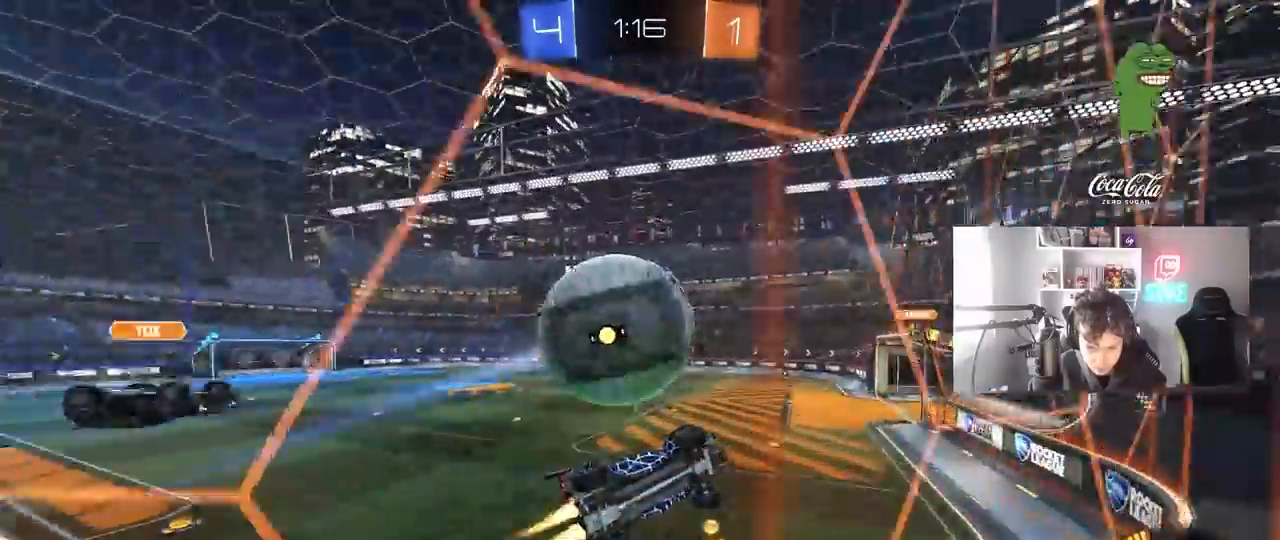
{"keys": ["d"], "mouse": [], "mouse_move": "still", "events": [[133, "mouse_left", "up"], [183, "a", "down"], [183, "d", "up"], [317, "a", "up"], [367, "d", "down"], [467, "w", "up"]]}
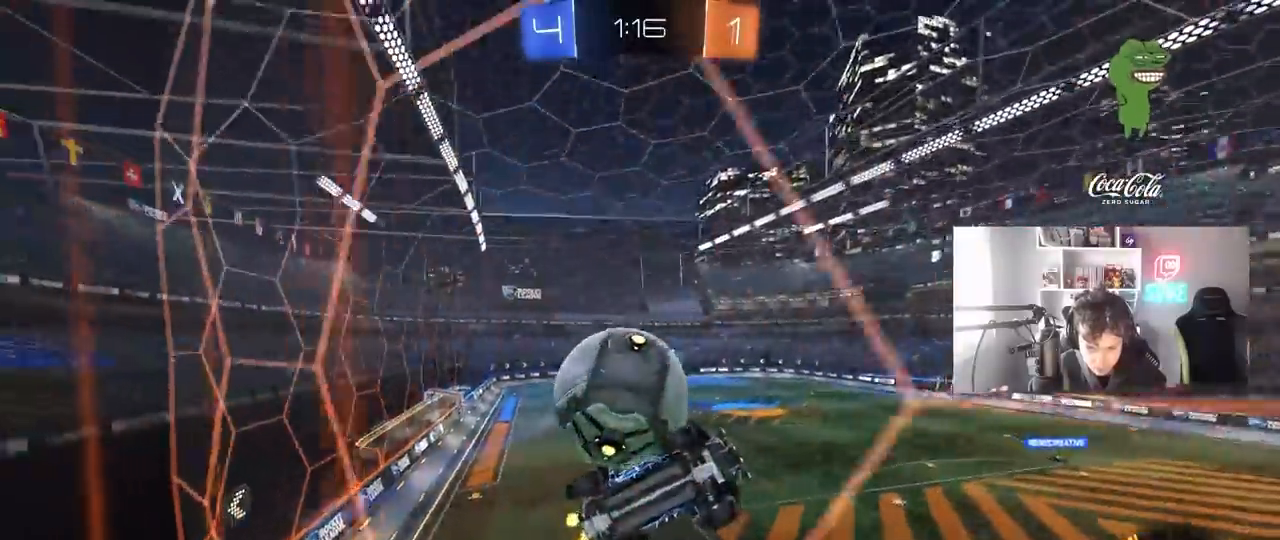
{"keys": ["a", "w"], "mouse": [], "mouse_move": "still", "events": [[17, "a", "down"], [17, "d", "up"], [17, "s", "down"], [150, "a", "up"], [200, "s", "up"], [300, "mouse_left", "down"], [300, "w", "down"], [383, "a", "down"], [483, "mouse_left", "up"]]}
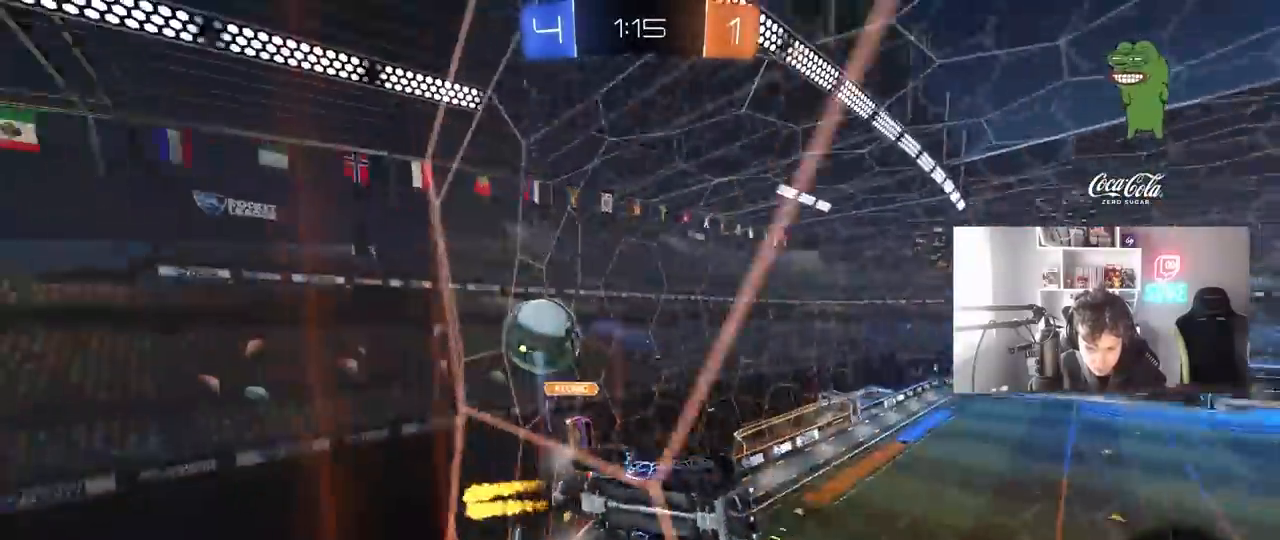
{"keys": ["d", "s", "shift"], "mouse": ["left", "right"], "mouse_move": "down", "events": [[33, "shift", "down"], [117, "shift", "up"], [267, "mouse_left", "down"], [350, "a", "up"], [350, "space", "down"], [350, "w", "up"], [400, "d", "down"], [400, "mouse_right", "down"], [450, "s", "down"], [450, "space", "up"], [500, "shift", "down"]]}
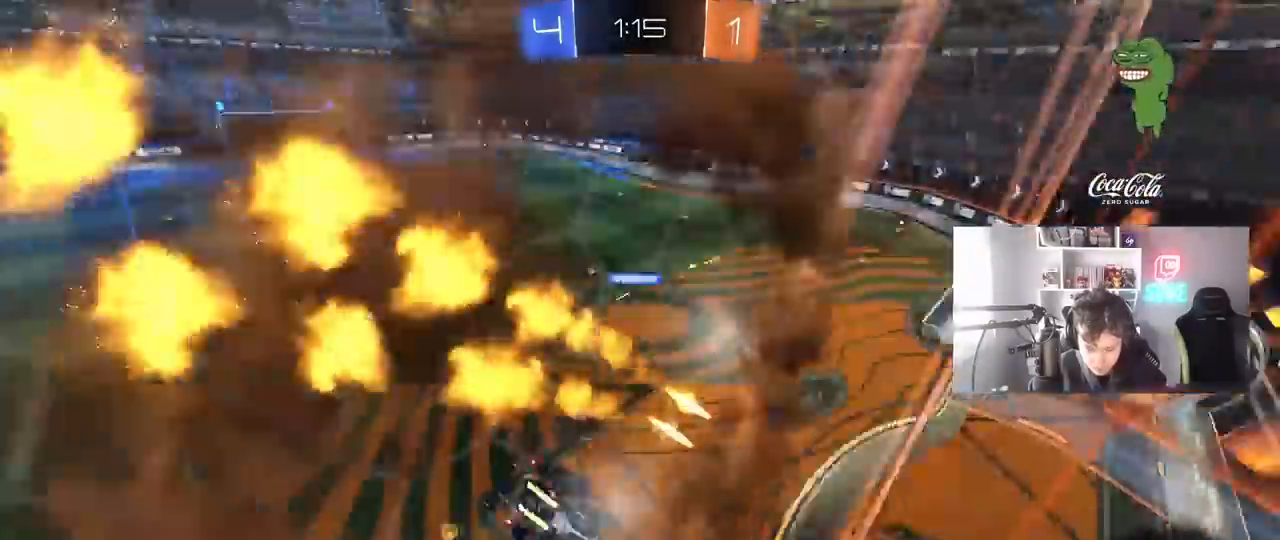
{"keys": ["w"], "mouse": [], "mouse_move": "up", "events": [[133, "mouse_left", "up"], [133, "mouse_right", "up"], [133, "shift", "up"], [233, "a", "down"], [233, "d", "up"], [317, "a", "up"], [317, "s", "up"], [367, "d", "down"], [467, "d", "up"], [500, "w", "down"]]}
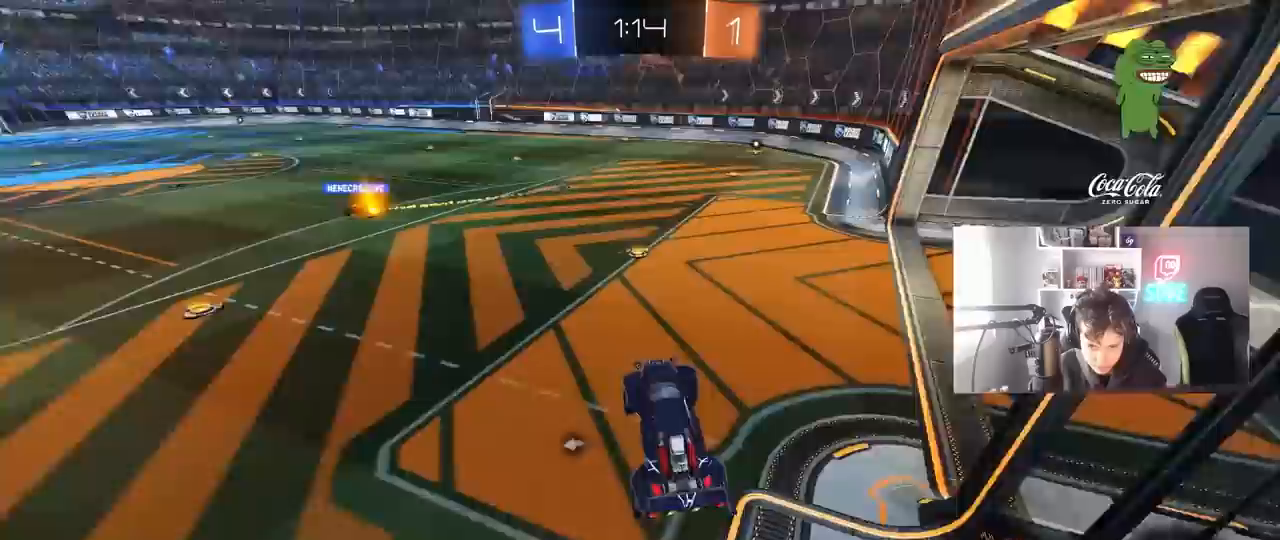
{"keys": ["a", "w"], "mouse": [], "mouse_move": "still", "events": [[100, "mouse_left", "down"], [100, "mouse_right", "down"], [150, "a", "down"], [250, "mouse_right", "up"], [300, "mouse_left", "up"]]}
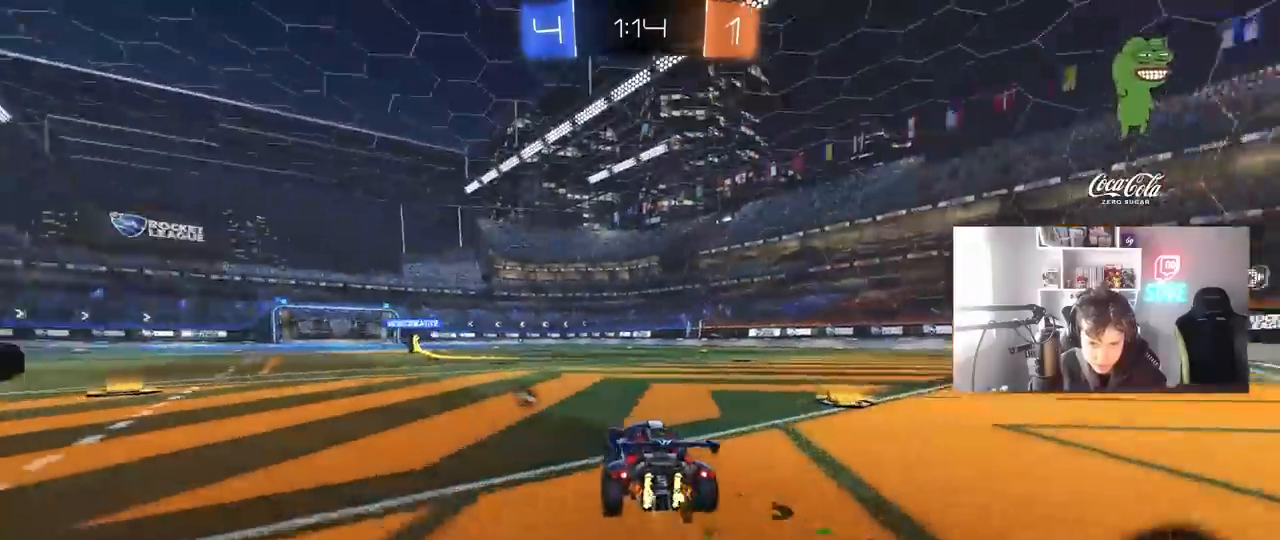
{"keys": ["a", "s", "shift"], "mouse": [], "mouse_move": "still", "events": [[33, "mouse_left", "down"], [167, "a", "up"], [167, "mouse_right", "down"], [217, "a", "down"], [217, "mouse_right", "up"], [217, "shift", "down"], [267, "mouse_left", "up"], [317, "mouse_right", "down"], [350, "s", "down"], [350, "w", "up"], [450, "mouse_right", "up"]]}
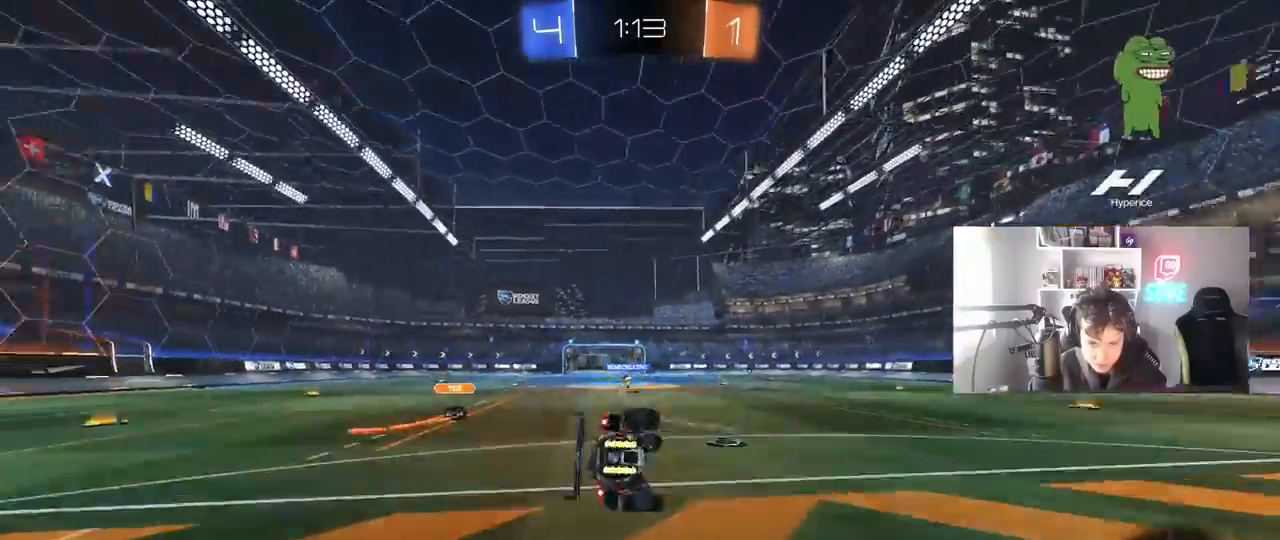
{"keys": ["a", "s", "shift"], "mouse": [], "mouse_move": "still", "events": [[50, "space", "down"], [183, "s", "up"], [233, "space", "up"], [367, "s", "down"]]}
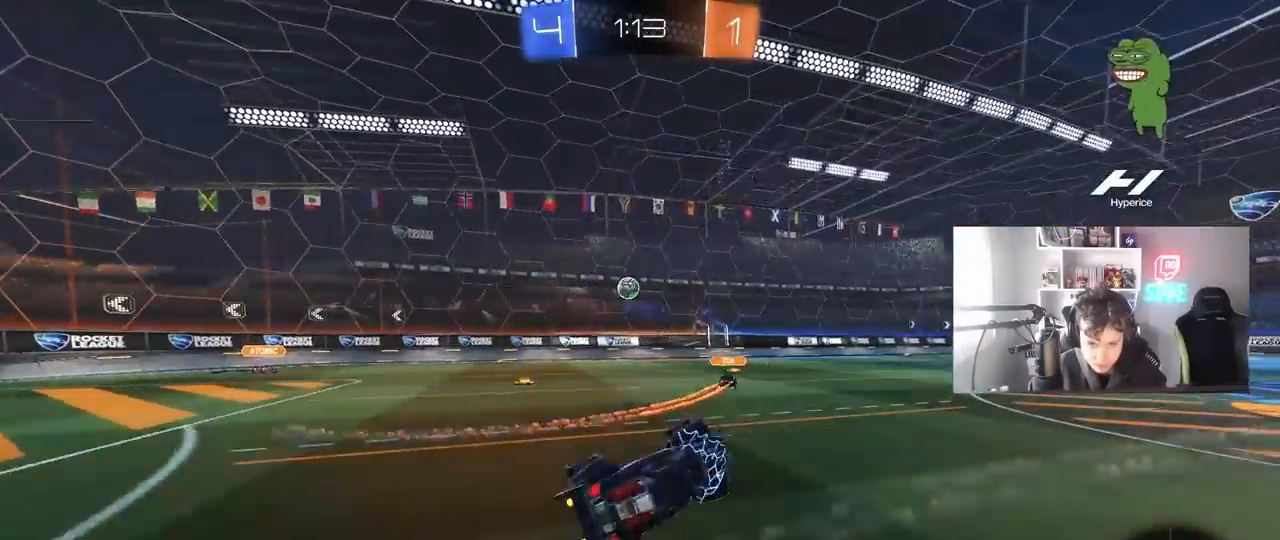
{"keys": ["w"], "mouse": [], "mouse_move": "still", "events": [[50, "a", "up"], [50, "shift", "up"], [100, "s", "up"], [200, "d", "down"], [333, "d", "up"], [333, "w", "down"]]}
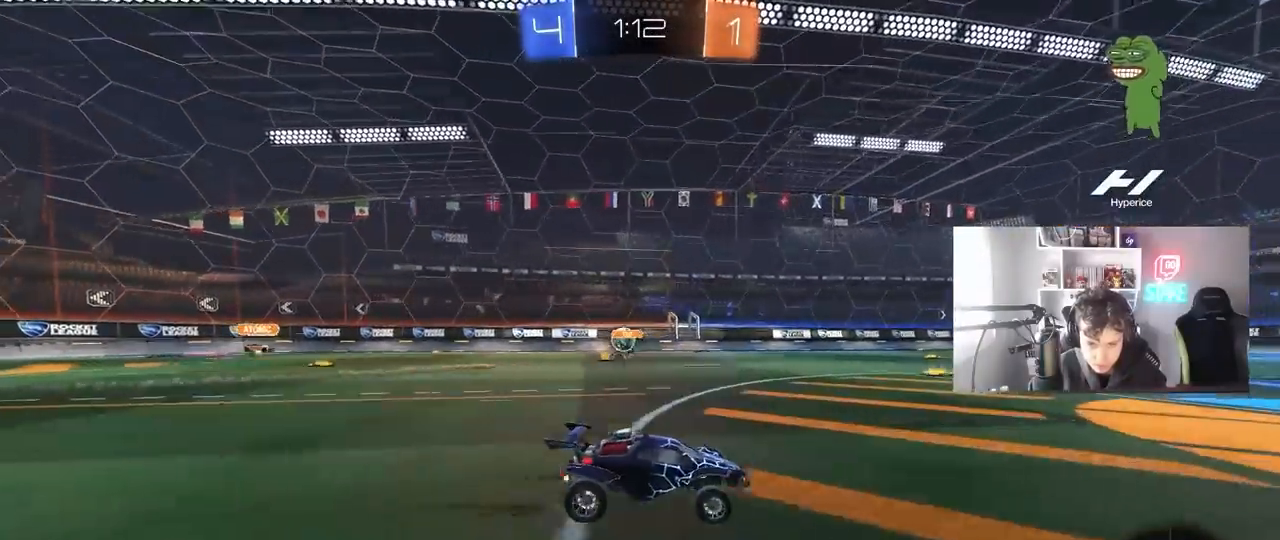
{"keys": ["w"], "mouse": [], "mouse_move": "still", "events": []}
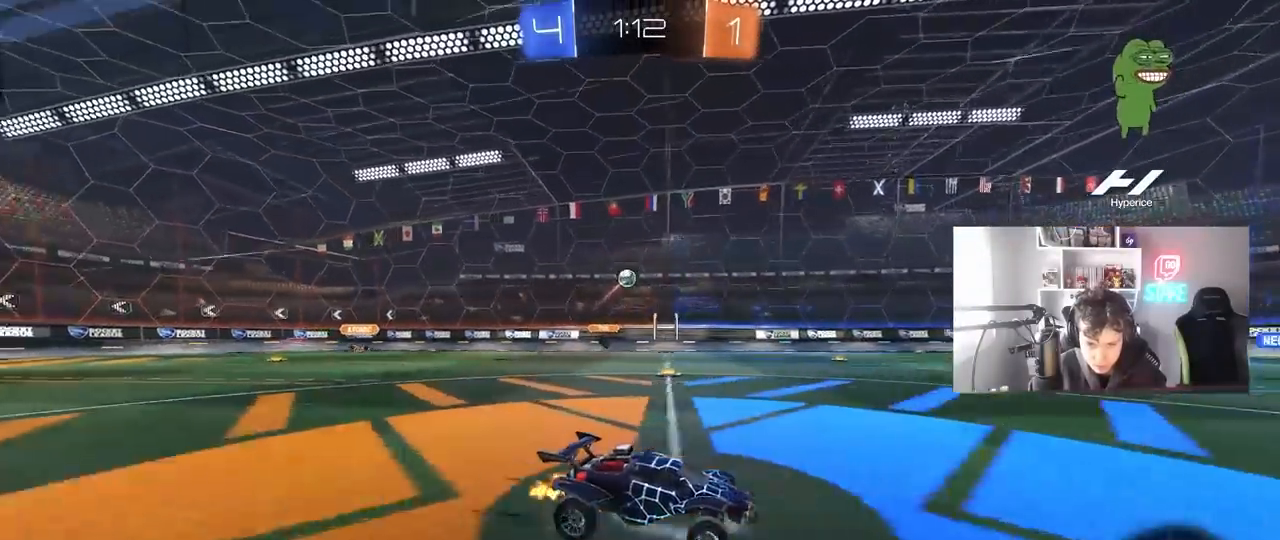
{"keys": ["space", "w"], "mouse": [], "mouse_move": "still", "events": [[50, "a", "down"], [50, "space", "down"], [183, "a", "up"], [233, "space", "up"], [417, "space", "down"]]}
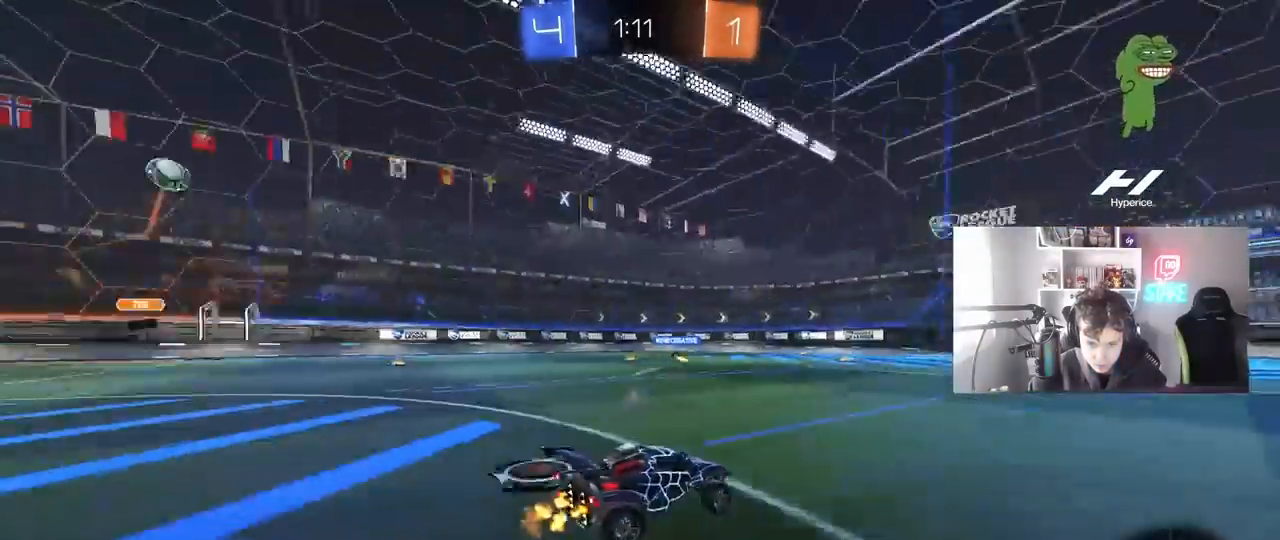
{"keys": ["d", "w"], "mouse": [], "mouse_move": "still", "events": [[17, "a", "down"], [67, "a", "up"], [100, "space", "up"], [350, "a", "down"], [433, "a", "up"], [433, "d", "down"]]}
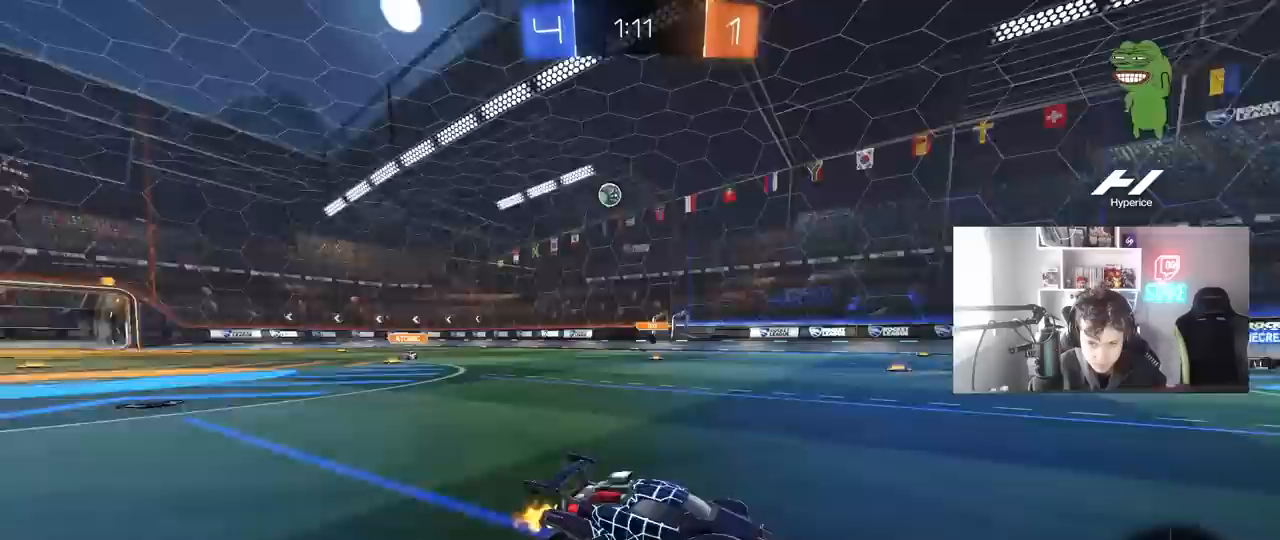
{"keys": ["d", "w"], "mouse": [], "mouse_move": "still", "events": [[33, "shift", "down"], [217, "a", "down"], [217, "d", "up"], [217, "shift", "up"], [400, "a", "up"], [450, "d", "down"]]}
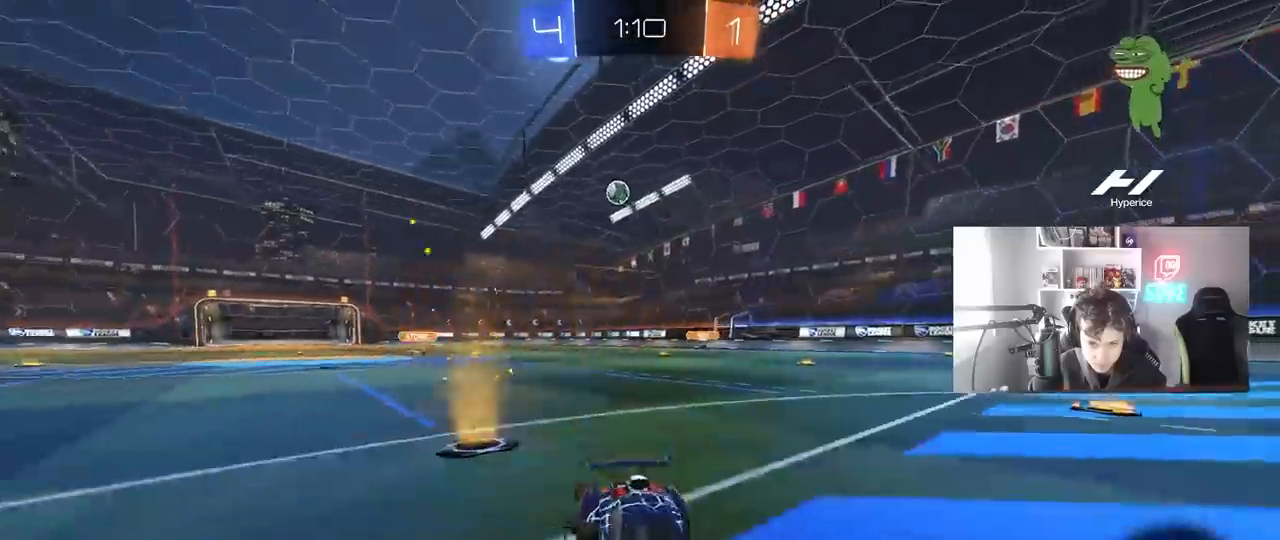
{"keys": ["w"], "mouse": [], "mouse_move": "still", "events": [[133, "d", "up"], [333, "d", "down"], [467, "d", "up"]]}
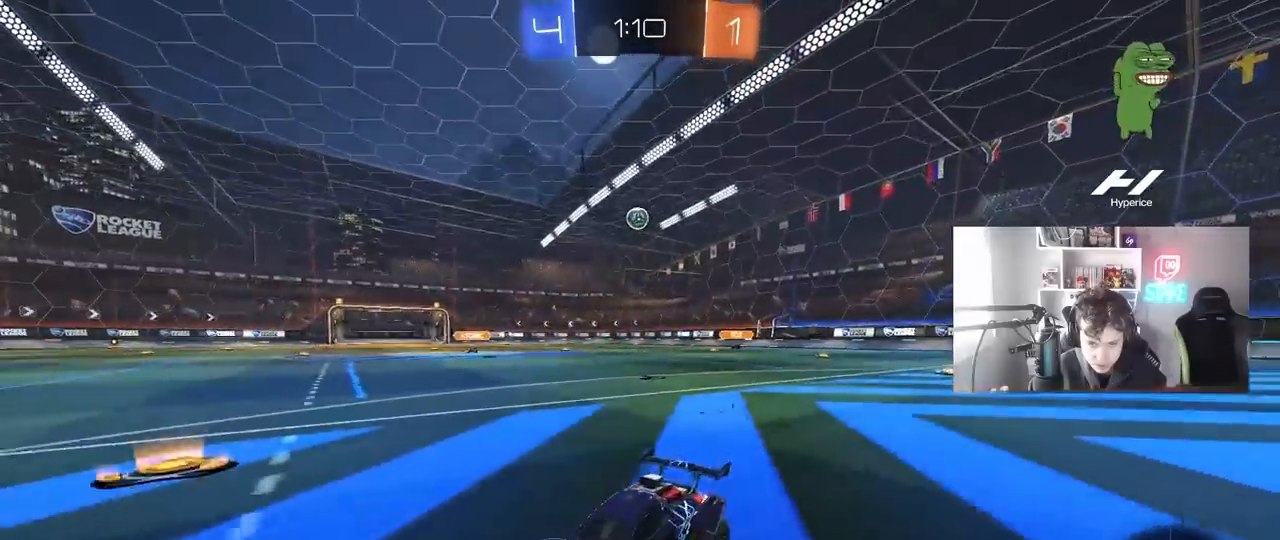
{"keys": ["a", "w"], "mouse": [], "mouse_move": "still", "events": [[50, "a", "down"], [200, "a", "up"], [333, "a", "down"], [333, "shift", "down"], [483, "shift", "up"]]}
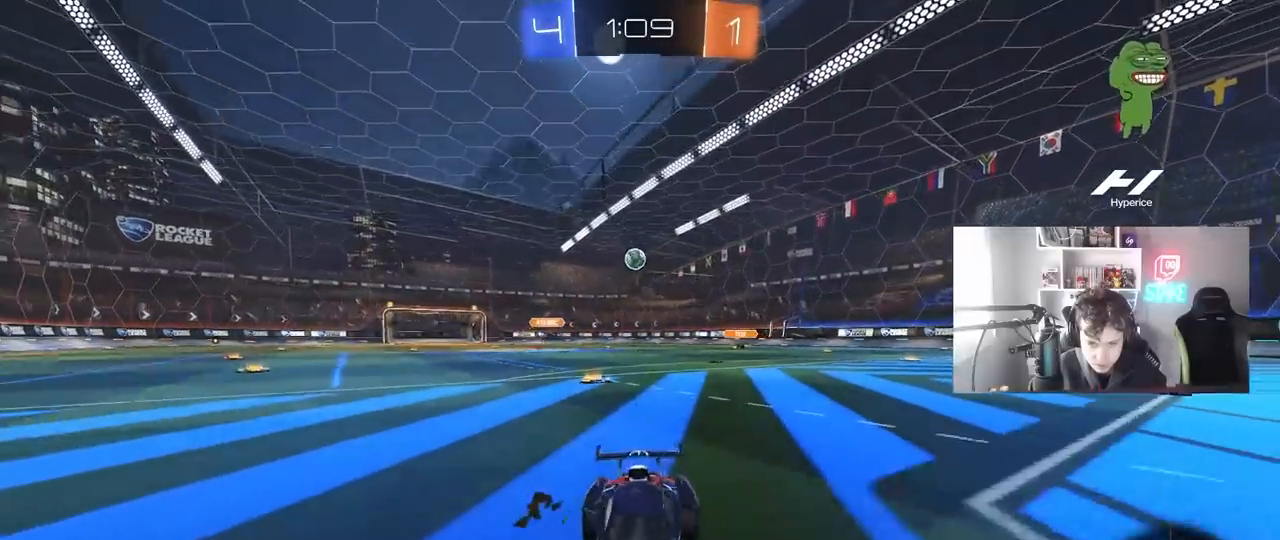
{"keys": ["a", "w"], "mouse": [], "mouse_move": "still", "events": [[267, "shift", "down"], [400, "shift", "up"]]}
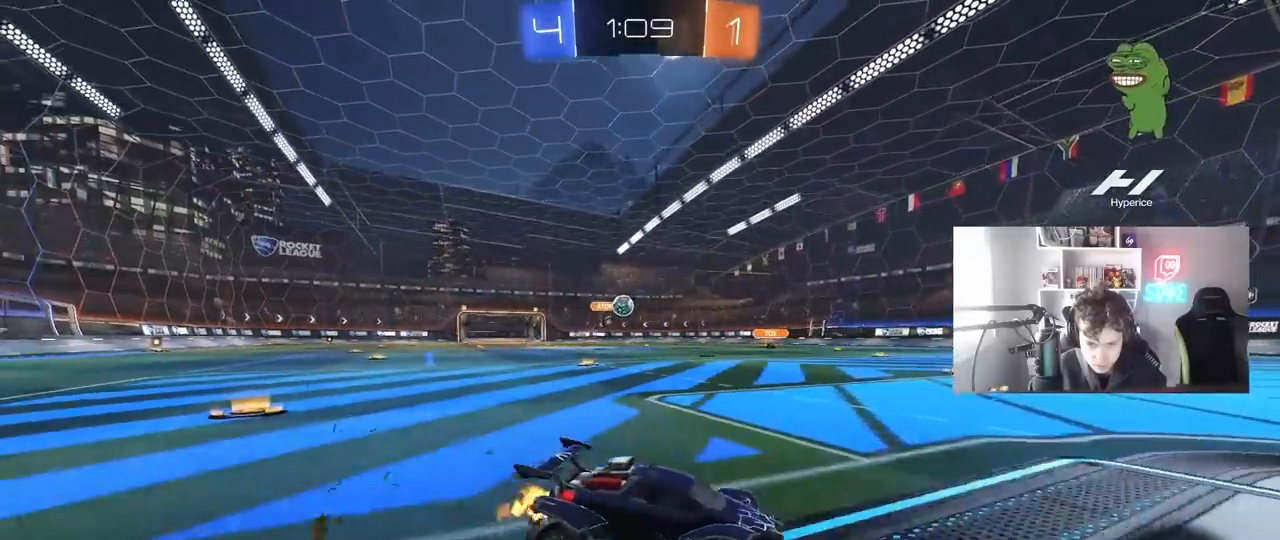
{"keys": ["d", "w"], "mouse": ["left"], "mouse_move": "down-left", "events": [[133, "d", "down"], [183, "a", "up"], [183, "mouse_left", "down"], [367, "mouse_left", "up"], [417, "mouse_left", "down"]]}
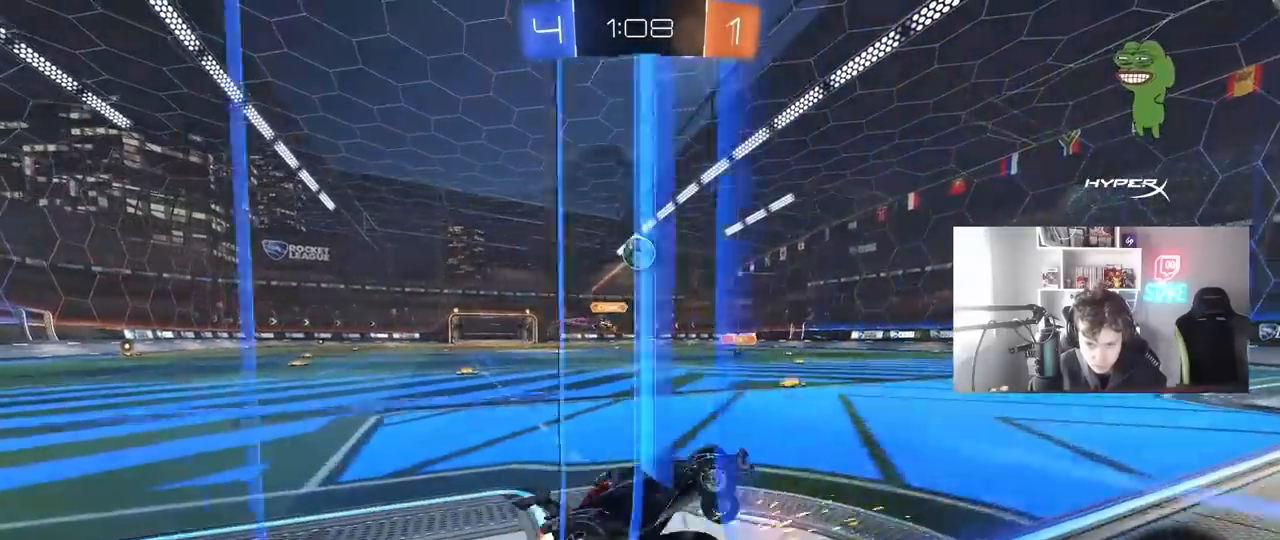
{"keys": [], "mouse": [], "mouse_move": "up-right", "events": [[50, "mouse_left", "up"], [150, "w", "up"], [433, "a", "down"], [433, "s", "down"], [483, "a", "up"], [483, "d", "up"], [483, "s", "up"]]}